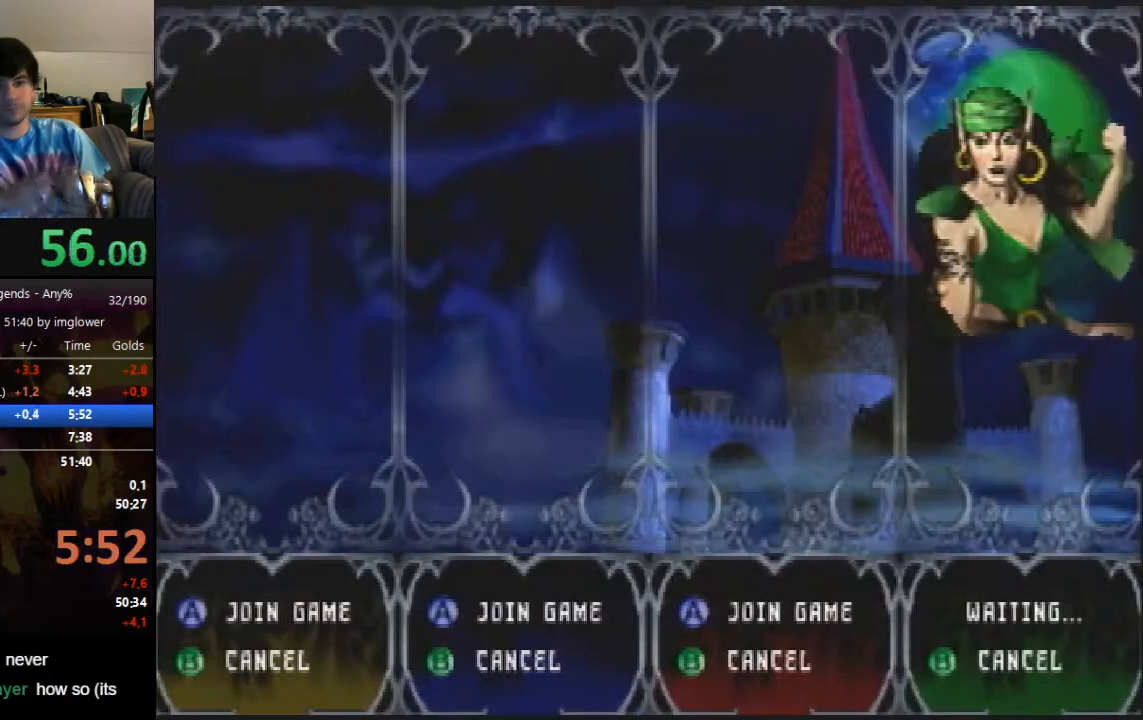
Gameplay with a controller (Nintendo layout); each line is a JSON object with the inputs held at the frame after it. "events" lists button and stick changes between this image and that frame as [ms after this image, input, new state], when the widget could be followed in between. Not read: L3 R3.
{"buttons": [], "left_stick": "center"}
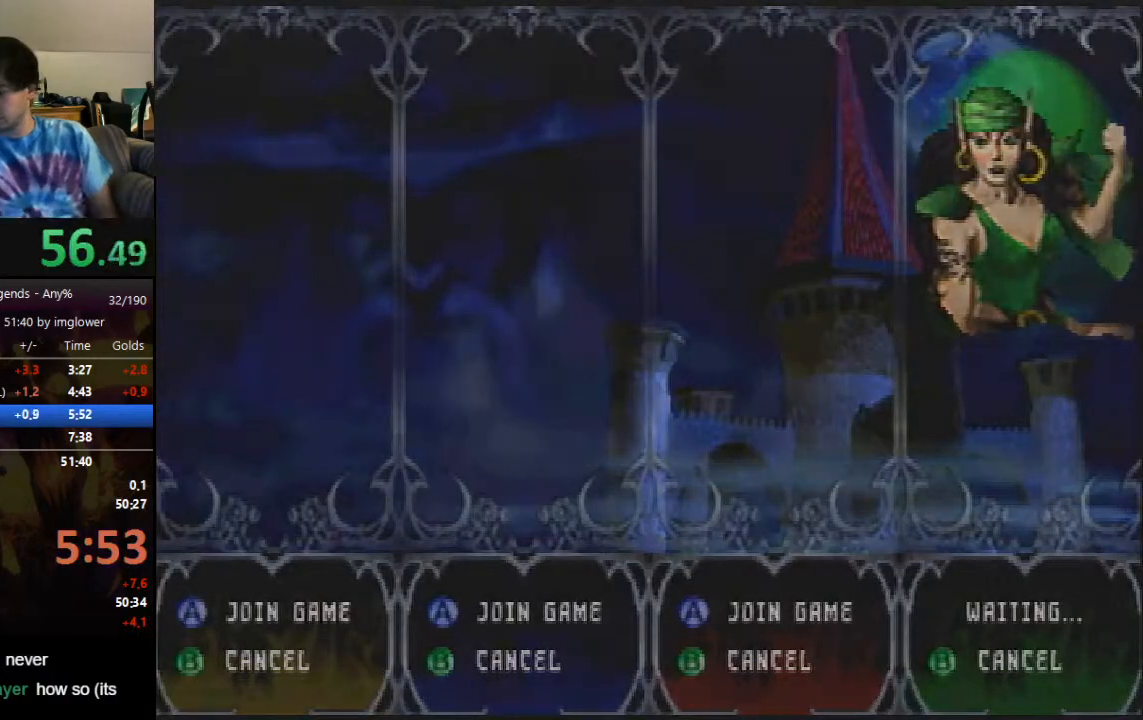
{"buttons": [], "left_stick": "down-left", "events": [[100, "left_stick", "down-left"]]}
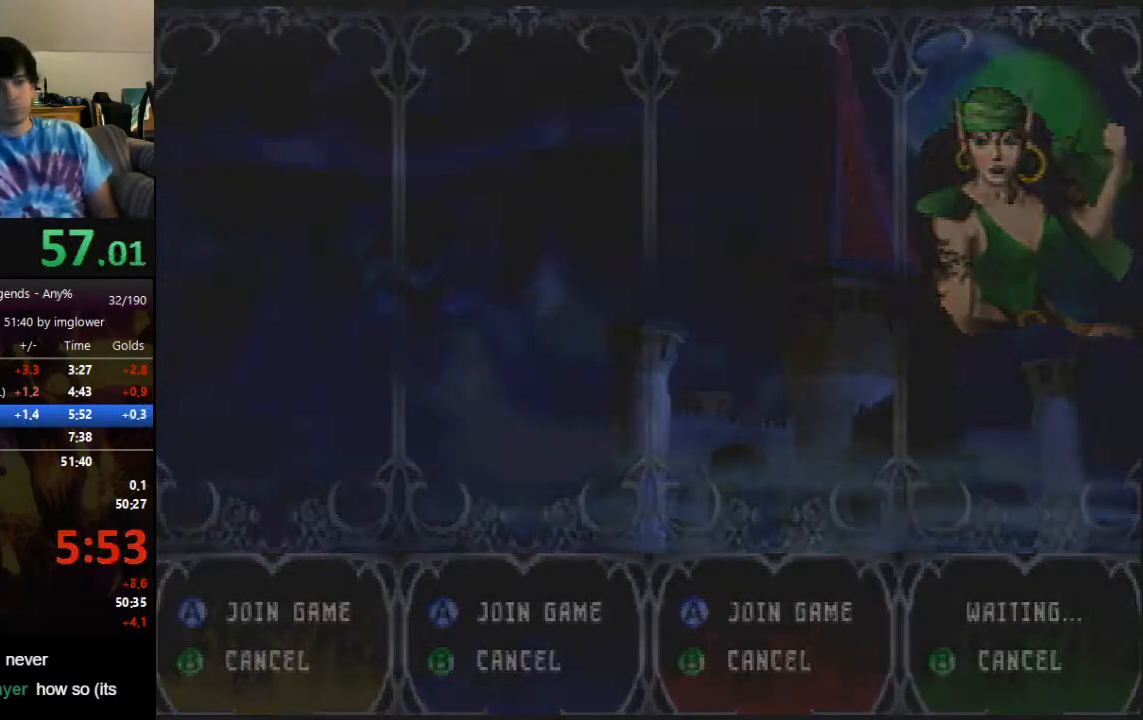
{"buttons": [], "left_stick": "down-left"}
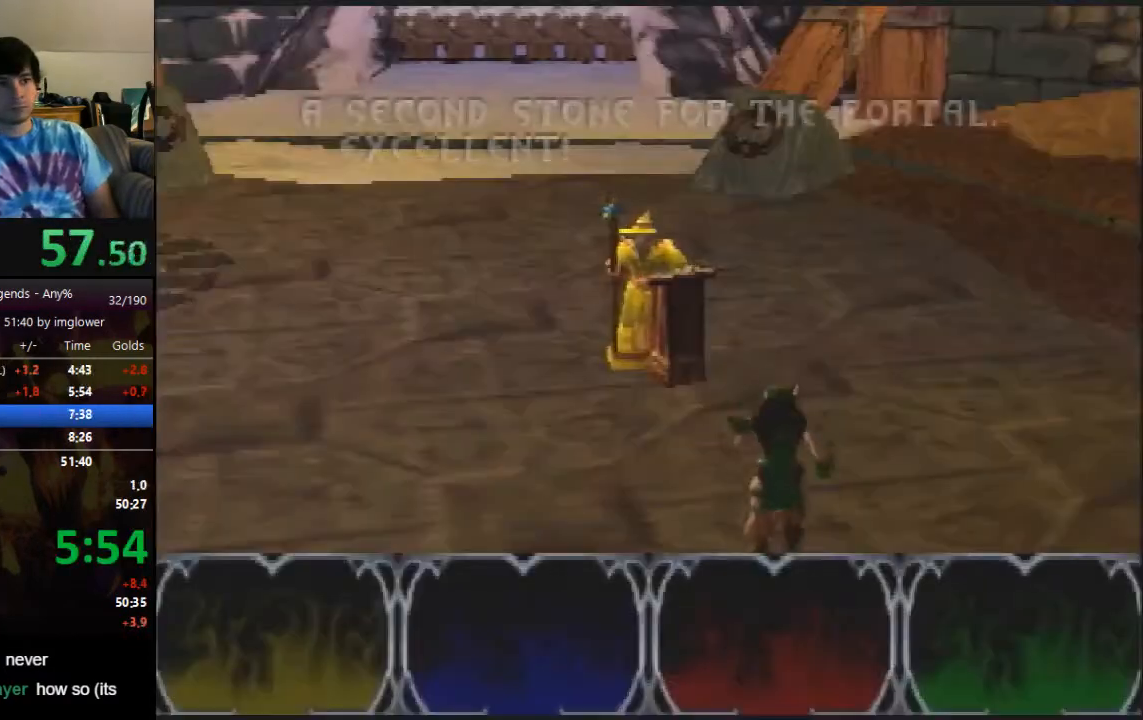
{"buttons": [], "left_stick": "down-left"}
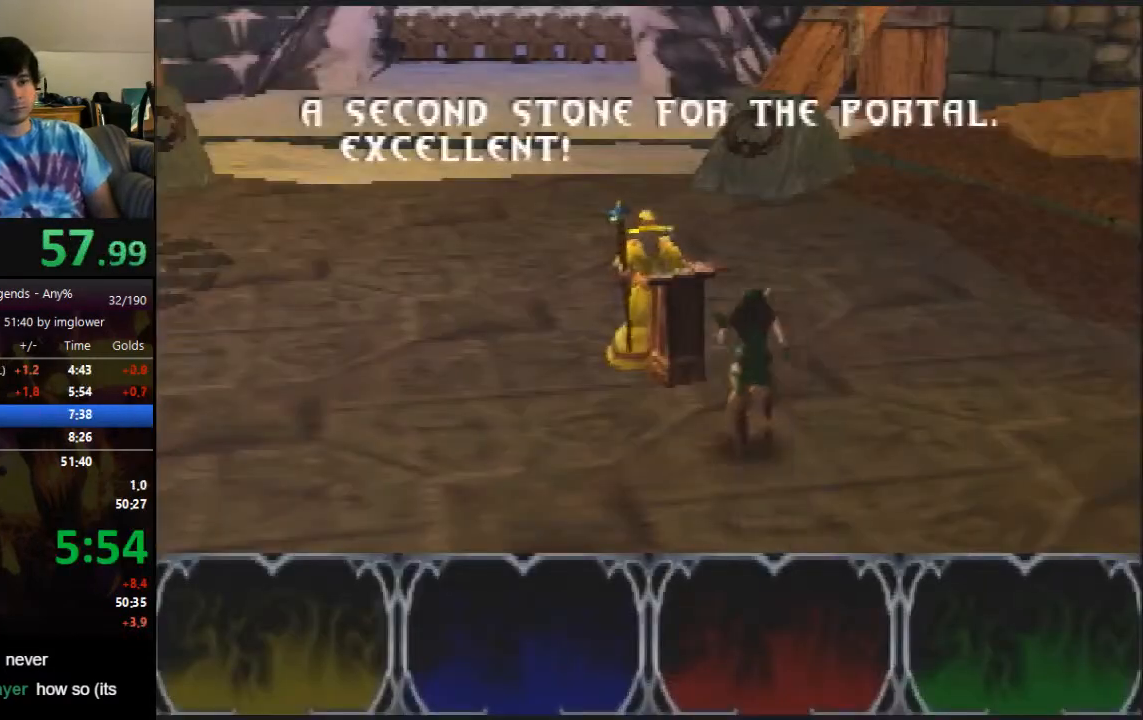
{"buttons": [], "left_stick": "down-left"}
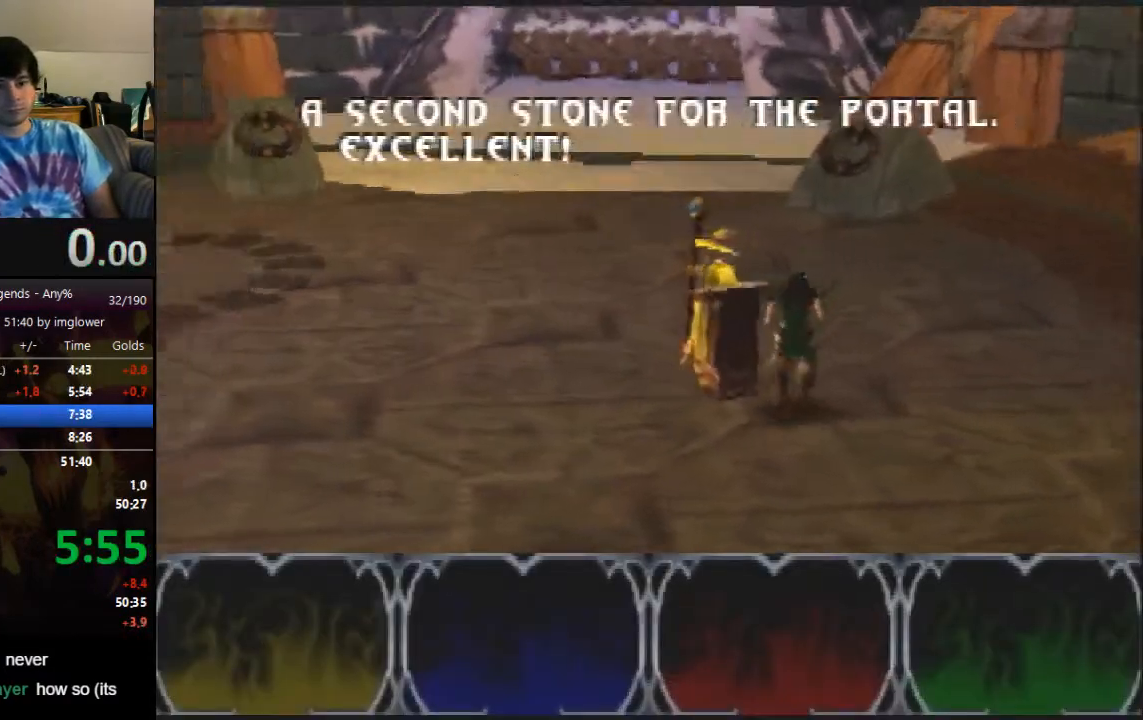
{"buttons": [], "left_stick": "down-left"}
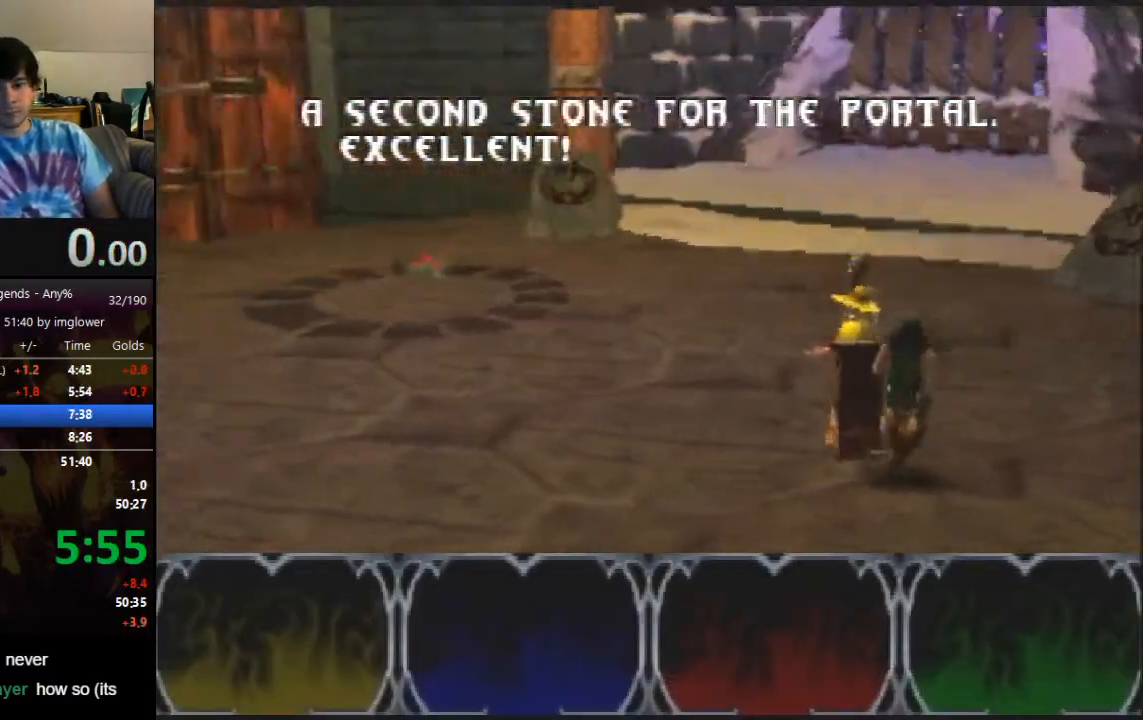
{"buttons": [], "left_stick": "down-left"}
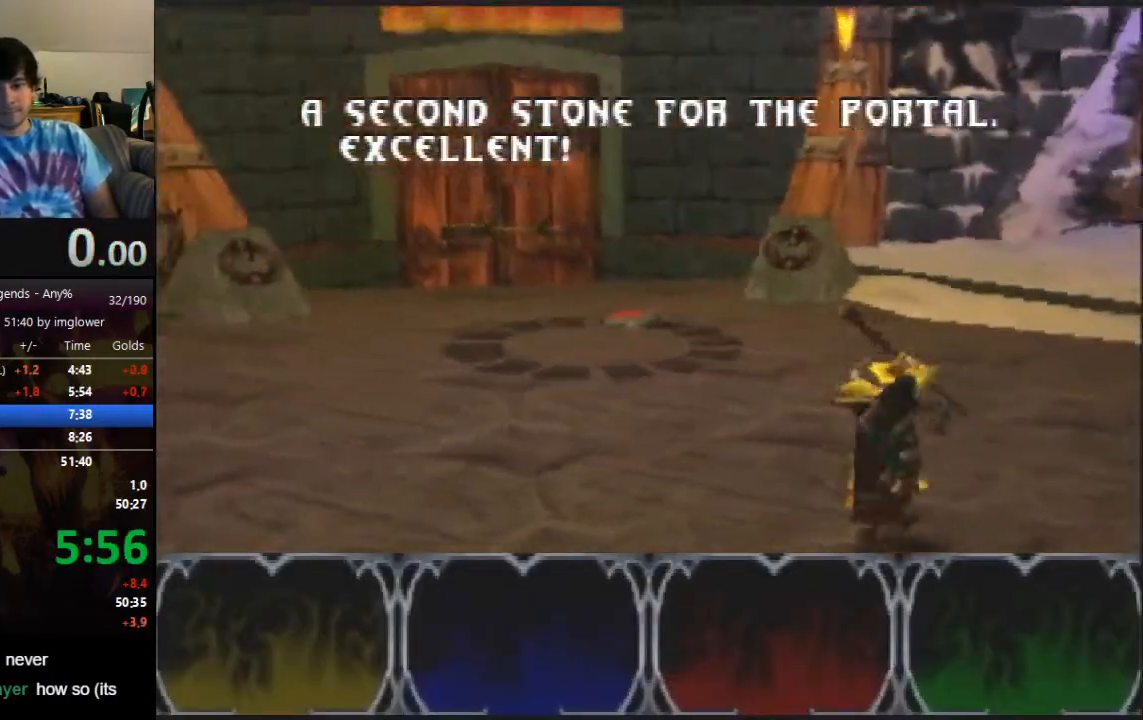
{"buttons": [], "left_stick": "down-left"}
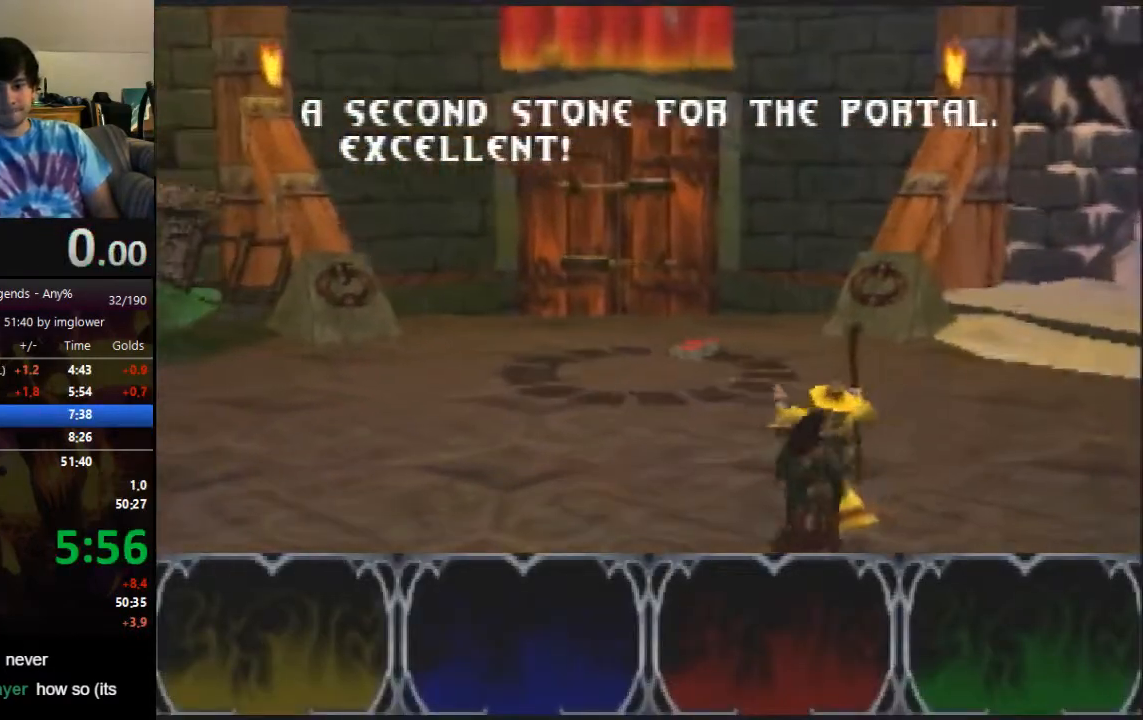
{"buttons": [], "left_stick": "down-left"}
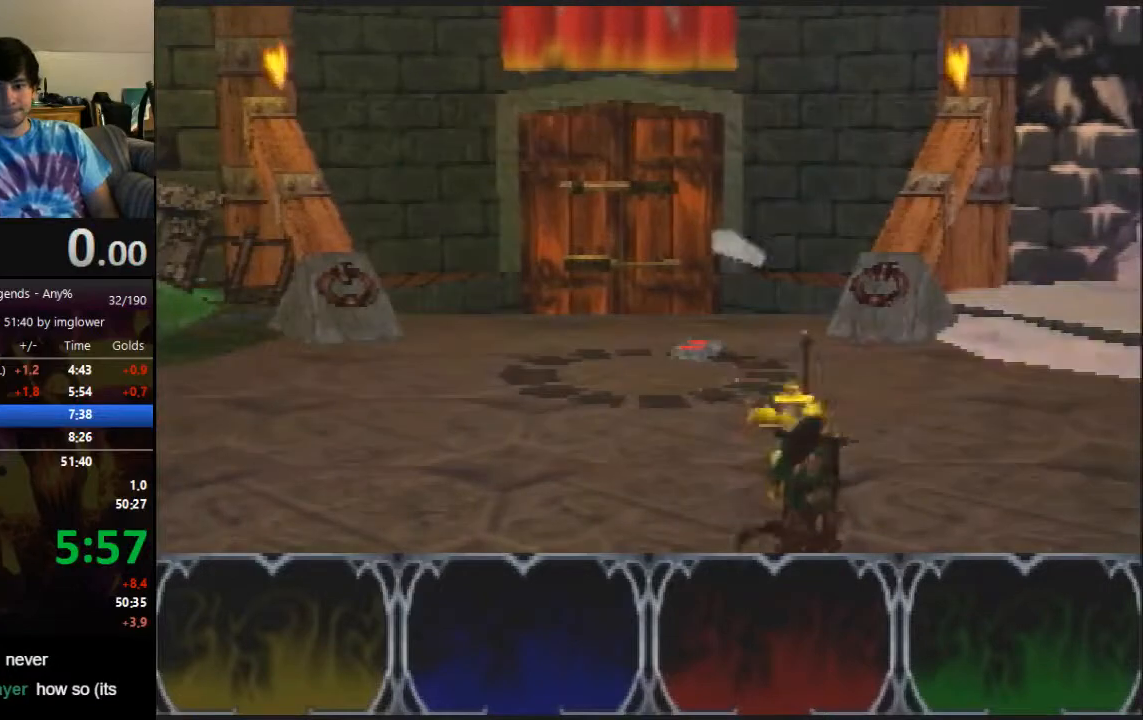
{"buttons": [], "left_stick": "down-left"}
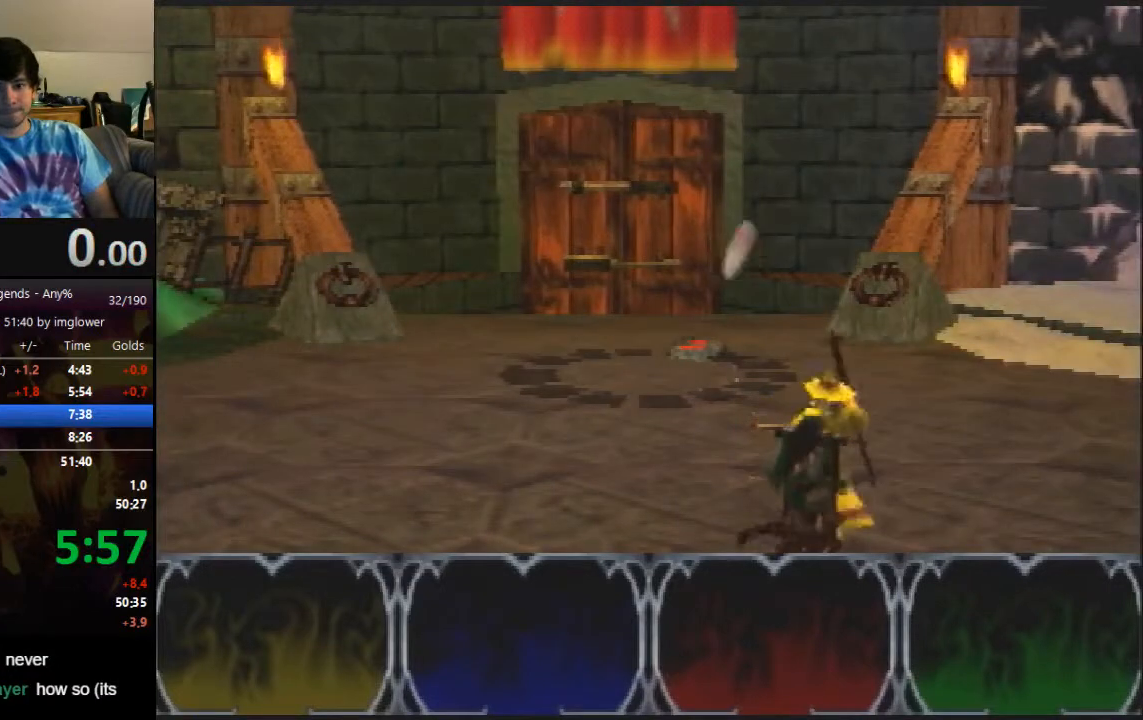
{"buttons": [], "left_stick": "down-left"}
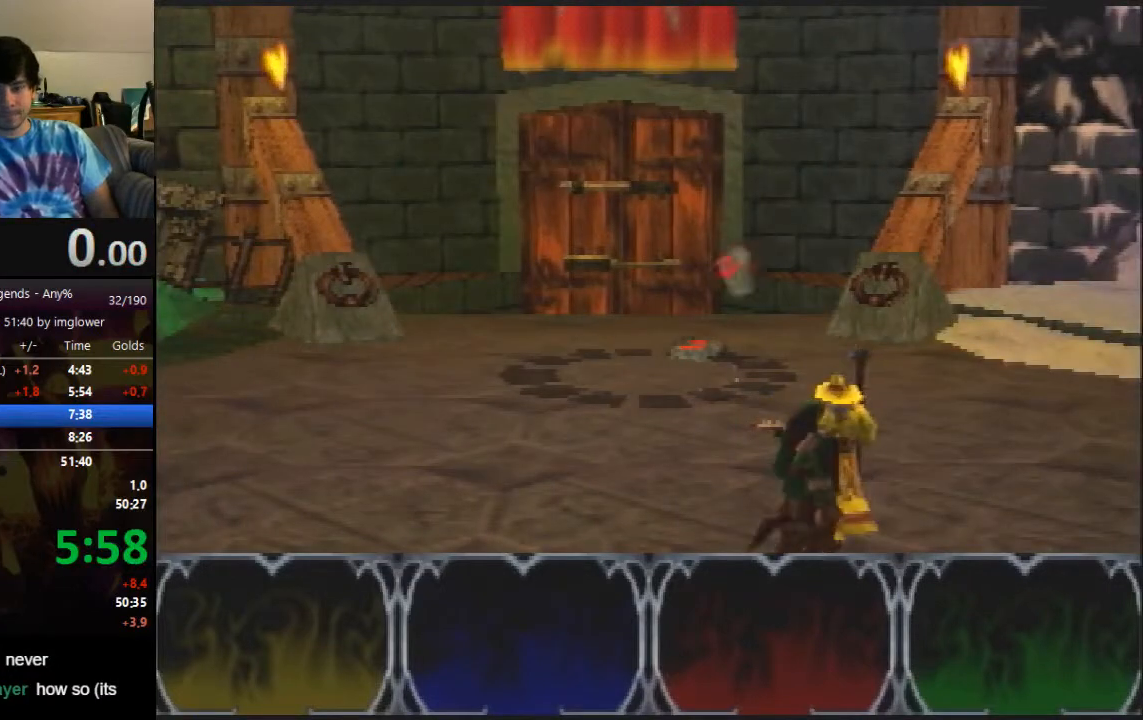
{"buttons": [], "left_stick": "down-left"}
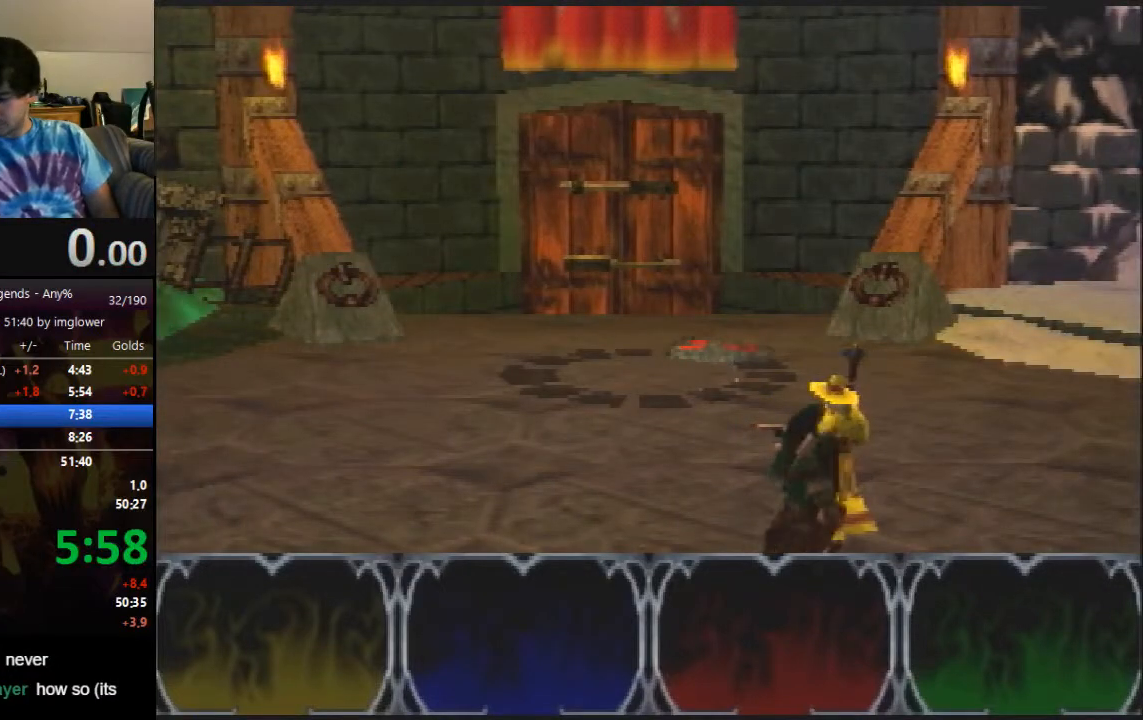
{"buttons": [], "left_stick": "down-left"}
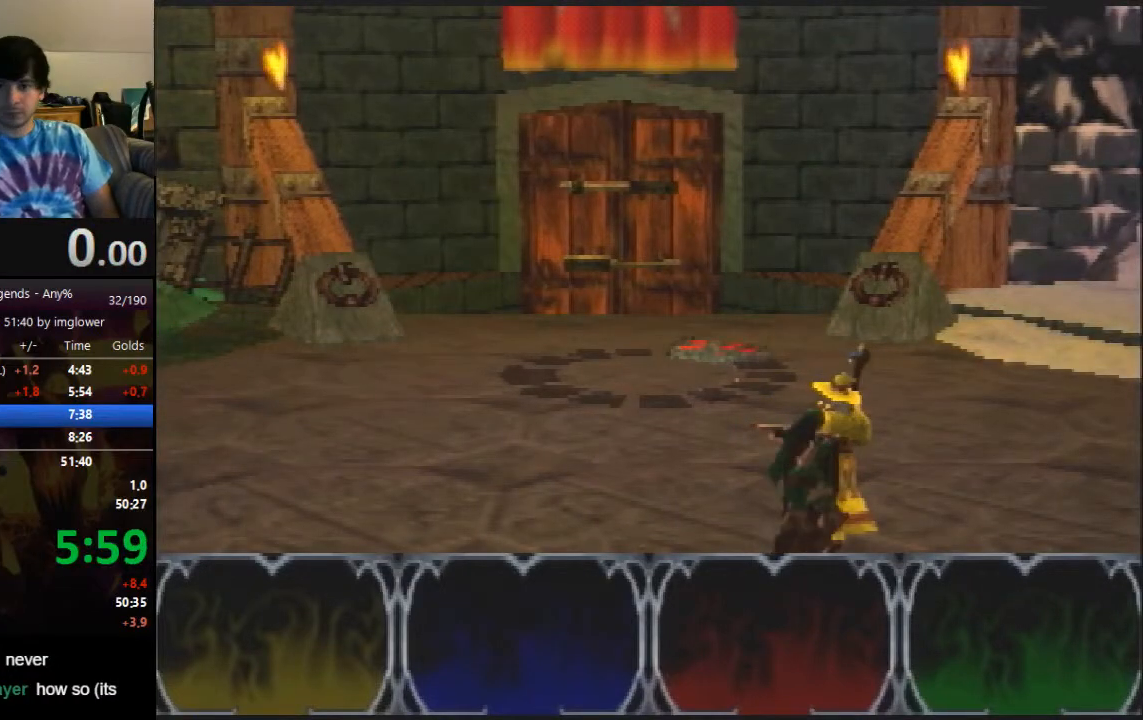
{"buttons": [], "left_stick": "down-left"}
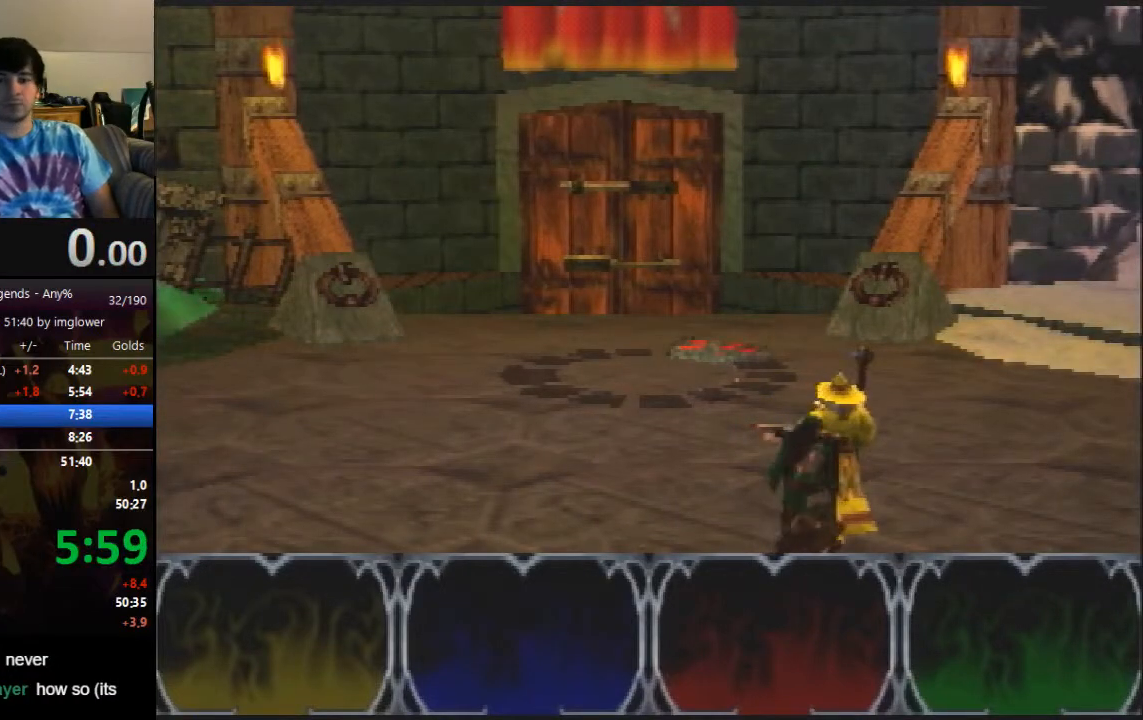
{"buttons": [], "left_stick": "down-left"}
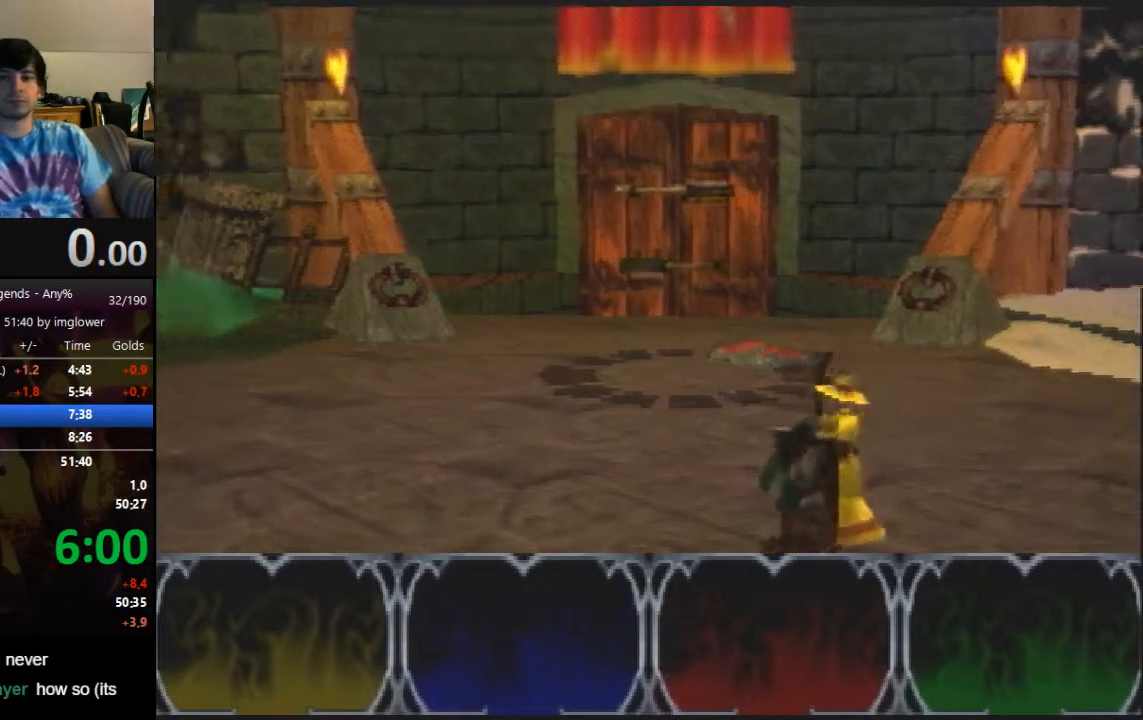
{"buttons": [], "left_stick": "down-left"}
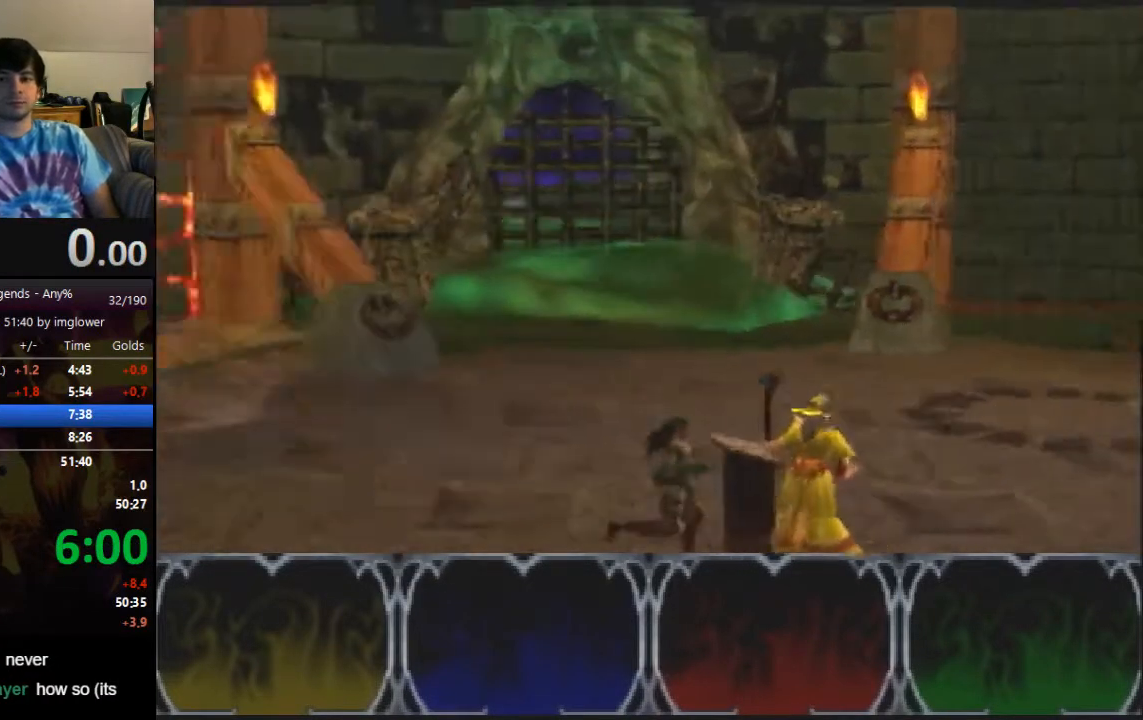
{"buttons": [], "left_stick": "down-left"}
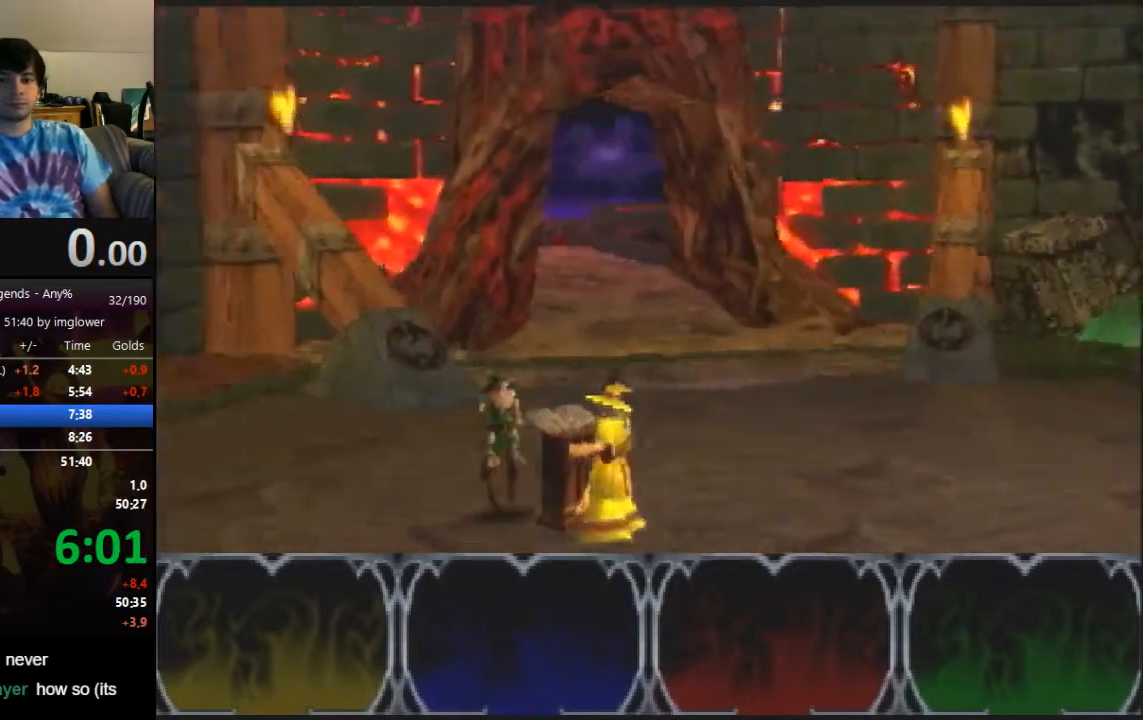
{"buttons": [], "left_stick": "down-left"}
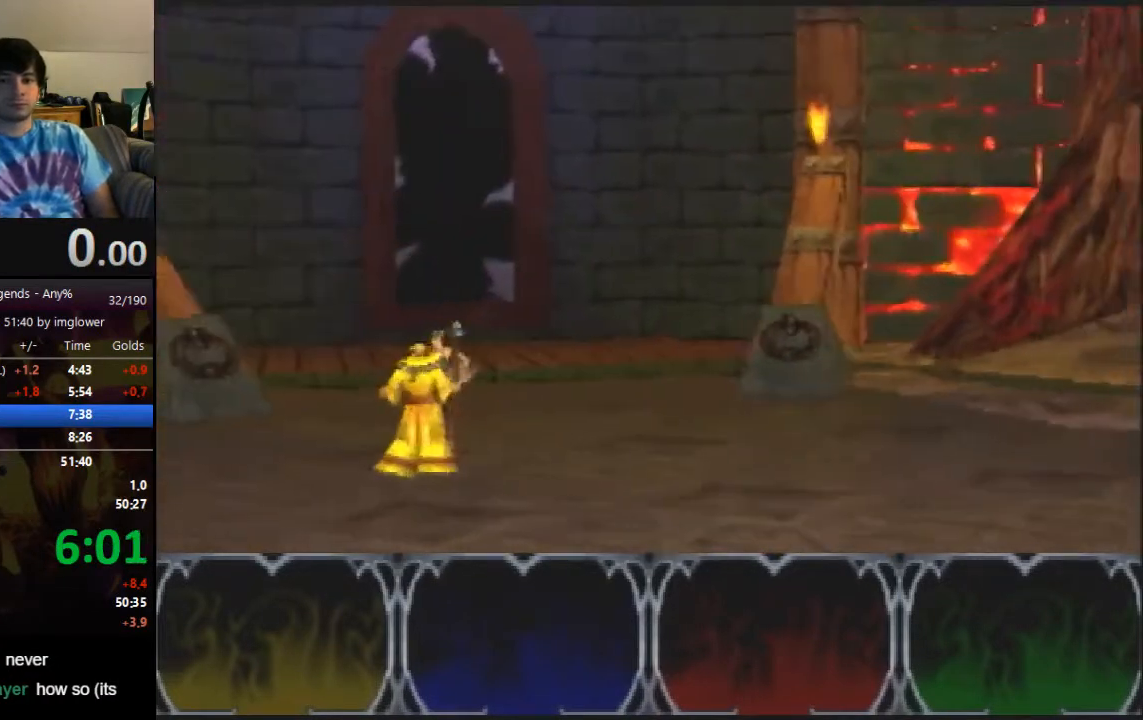
{"buttons": [], "left_stick": "center", "events": [[333, "A", "down"], [400, "A", "up"], [433, "left_stick", "center"]]}
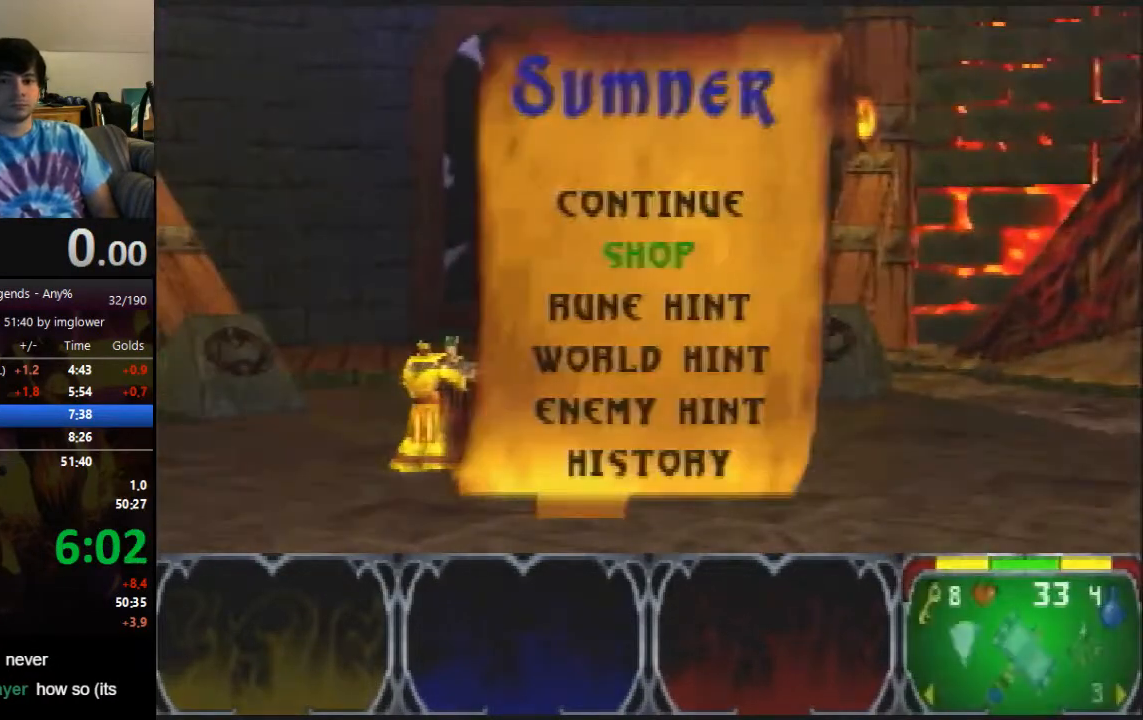
{"buttons": [], "left_stick": "center"}
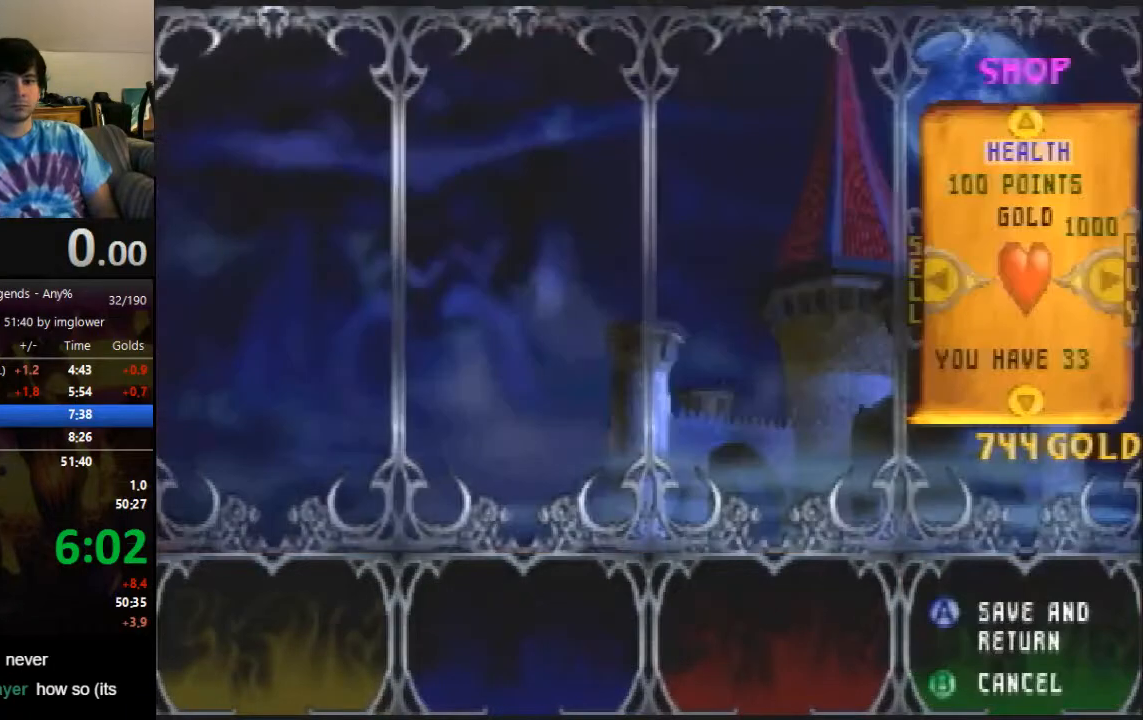
{"buttons": ["C_DOWN"], "left_stick": "center", "events": [[67, "C_DOWN", "down"], [133, "C_DOWN", "up"], [233, "C_DOWN", "down"], [267, "C_DOWN", "up"], [367, "C_DOWN", "down"], [433, "C_DOWN", "up"], [500, "C_DOWN", "down"]]}
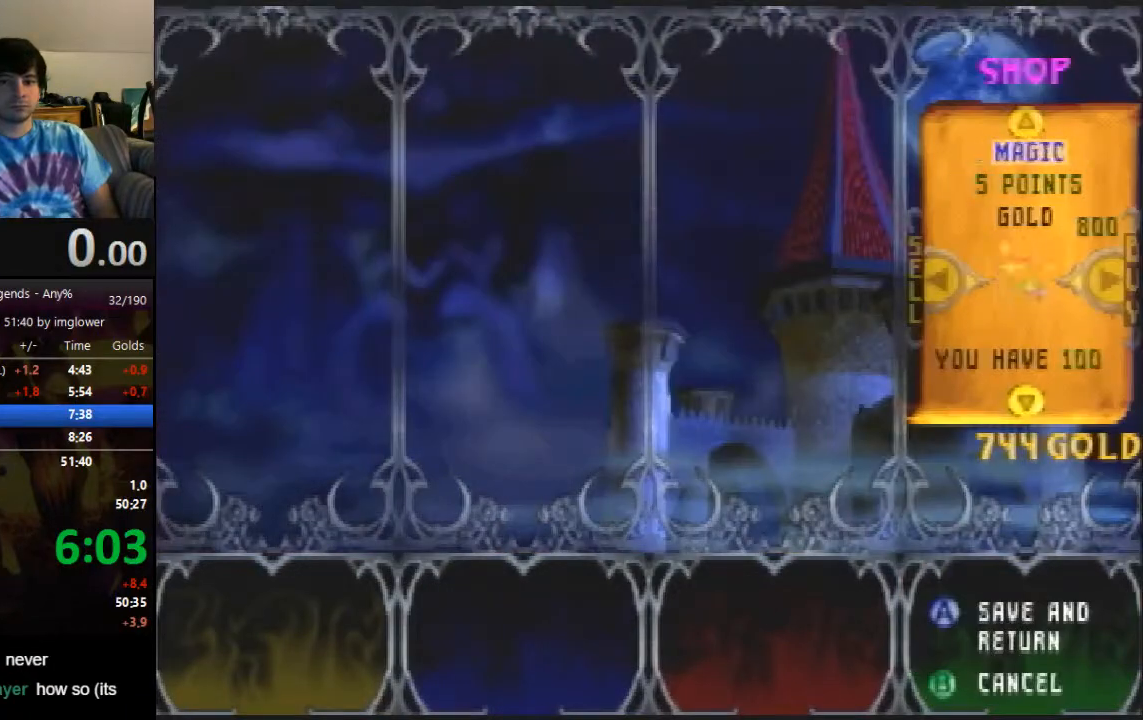
{"buttons": [], "left_stick": "center", "events": [[67, "C_DOWN", "up"], [167, "C_DOWN", "down"], [267, "C_DOWN", "up"], [367, "C_LEFT", "down"], [433, "C_LEFT", "up"]]}
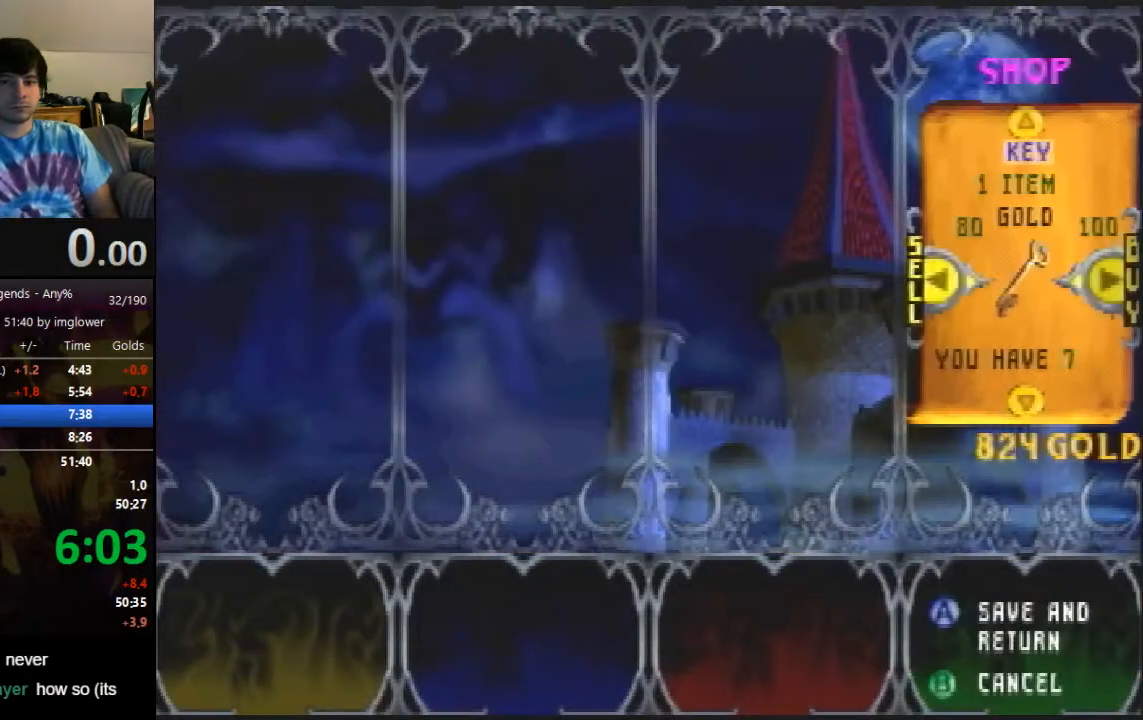
{"buttons": [], "left_stick": "center", "events": [[33, "C_LEFT", "down"], [133, "C_LEFT", "up"], [200, "C_LEFT", "down"], [267, "C_LEFT", "up"], [367, "C_LEFT", "down"], [433, "C_LEFT", "up"]]}
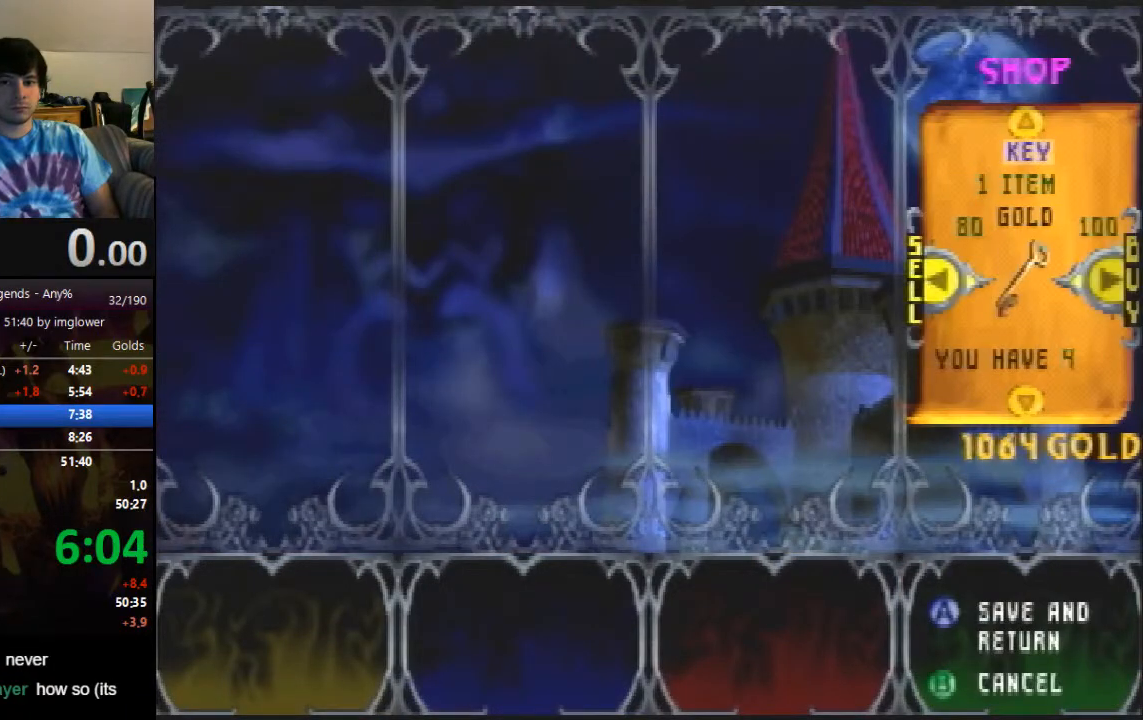
{"buttons": [], "left_stick": "center", "events": [[33, "C_LEFT", "down"], [133, "C_LEFT", "up"], [233, "C_LEFT", "down"], [333, "C_LEFT", "up"], [367, "C_LEFT", "down"], [433, "C_LEFT", "up"]]}
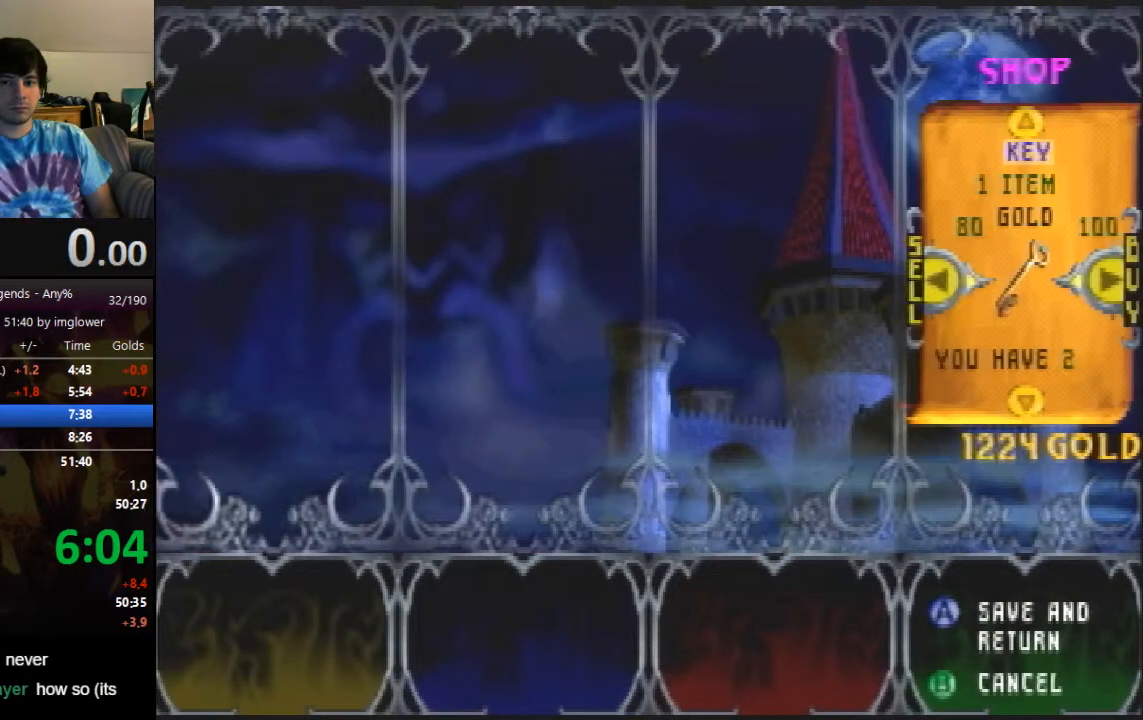
{"buttons": [], "left_stick": "center", "events": [[33, "C_LEFT", "down"], [133, "C_LEFT", "up"], [200, "C_LEFT", "down"], [300, "C_LEFT", "up"], [400, "C_DOWN", "down"], [500, "C_DOWN", "up"]]}